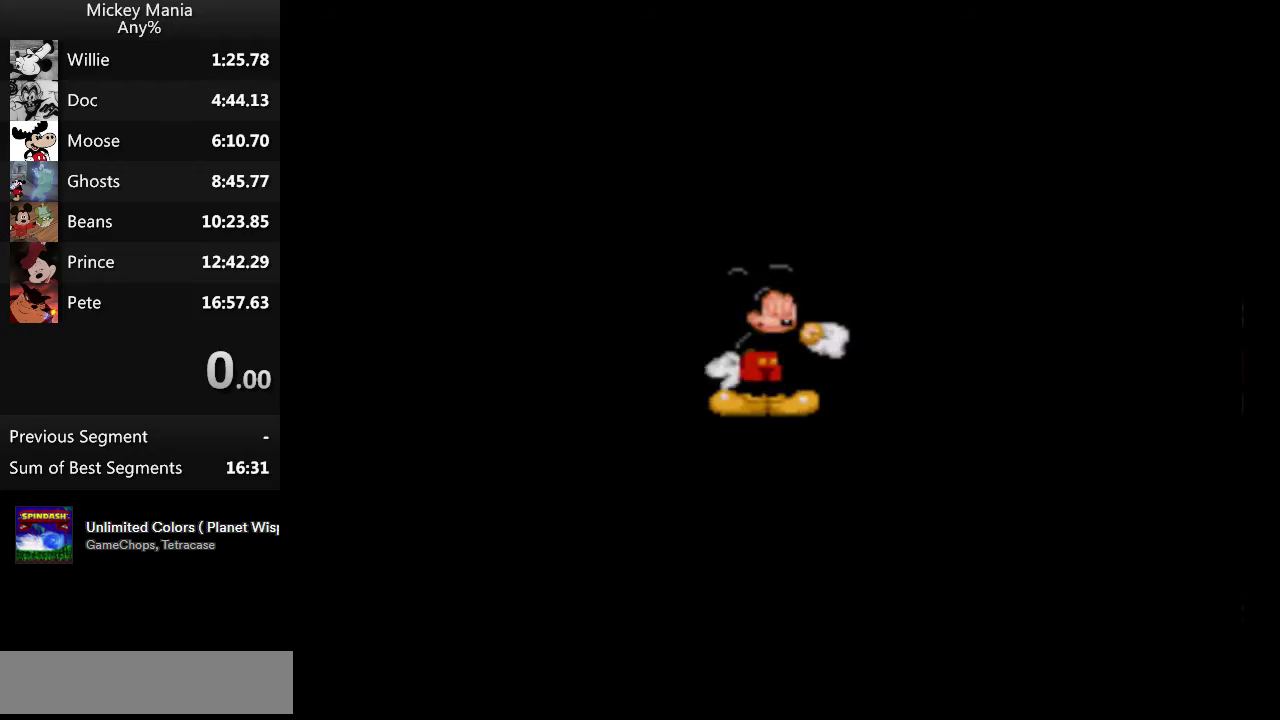
Gameplay with a controller (Nintendo layout); each line is a JSON object with the inputs held at the frame after it. "events" lists button and stick changes between this image and that frame as [ms after this image, input, new state], when the widget could be followed in between. Not read: L3 R3.
{"buttons": ["DPAD_RIGHT"], "events": [[267, "DPAD_RIGHT", "down"]]}
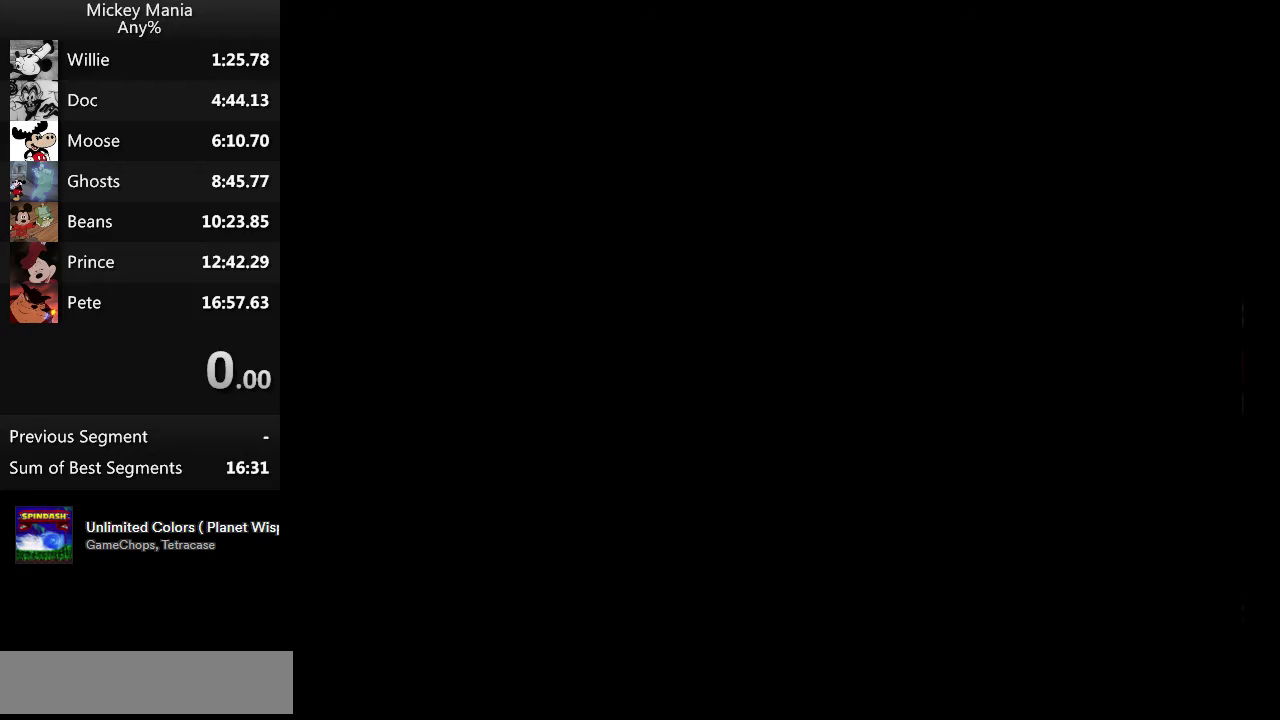
{"buttons": ["DPAD_RIGHT"], "events": []}
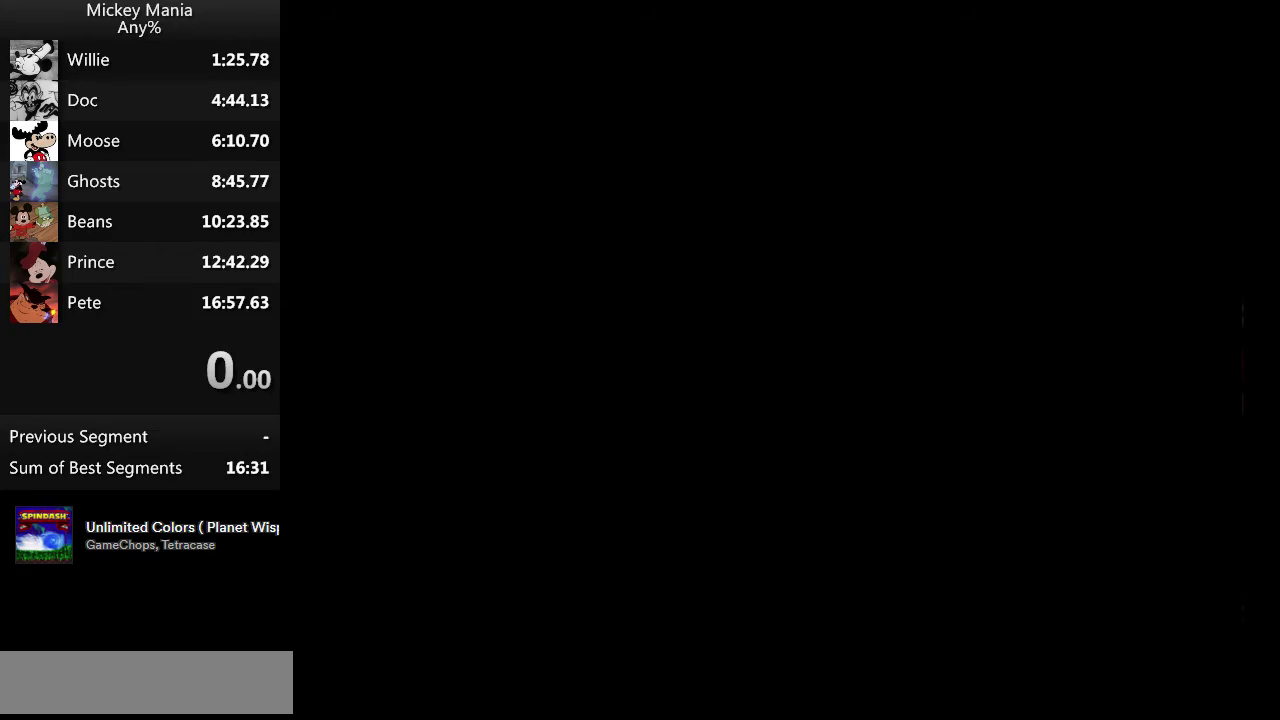
{"buttons": ["DPAD_RIGHT"], "events": []}
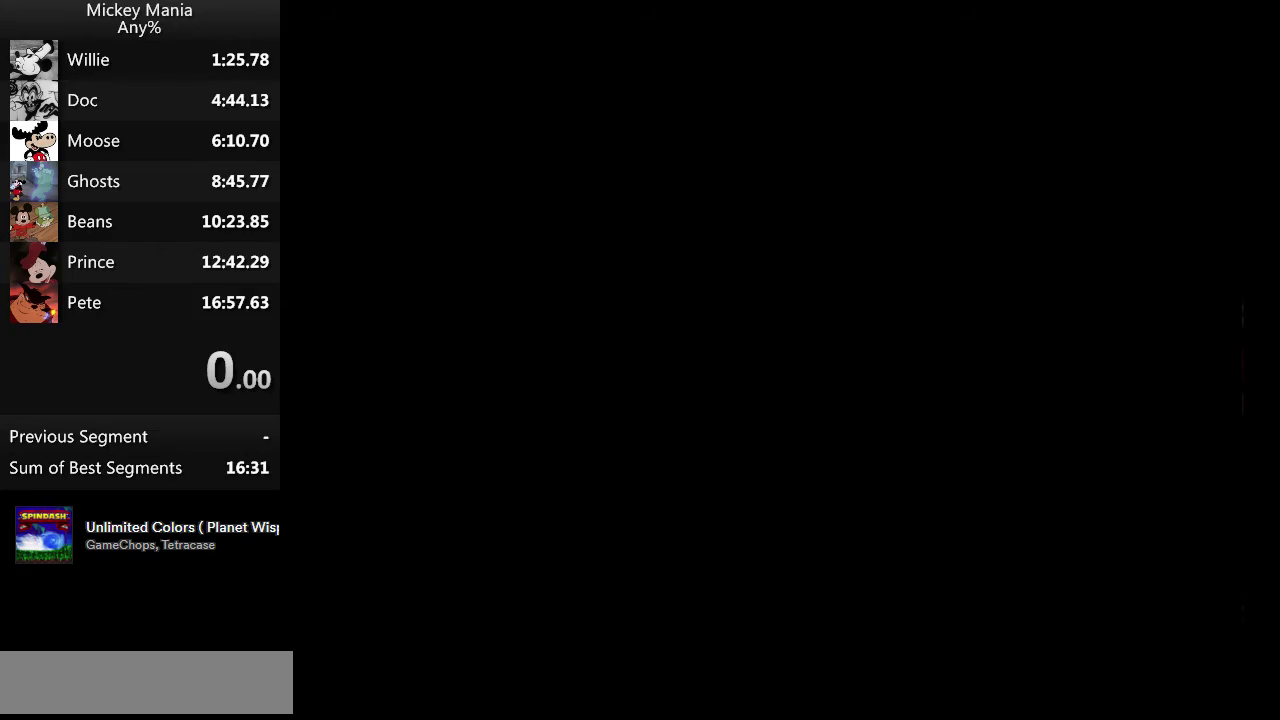
{"buttons": ["DPAD_RIGHT"], "events": []}
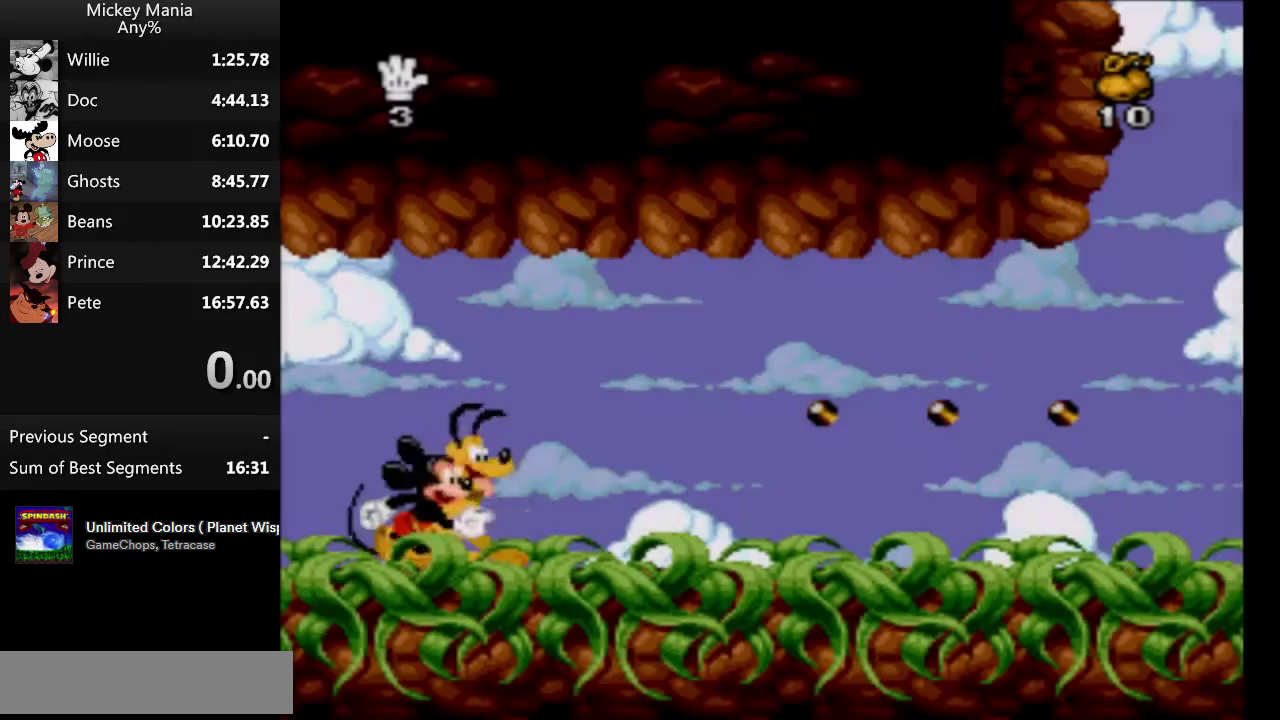
{"buttons": ["DPAD_RIGHT"], "events": []}
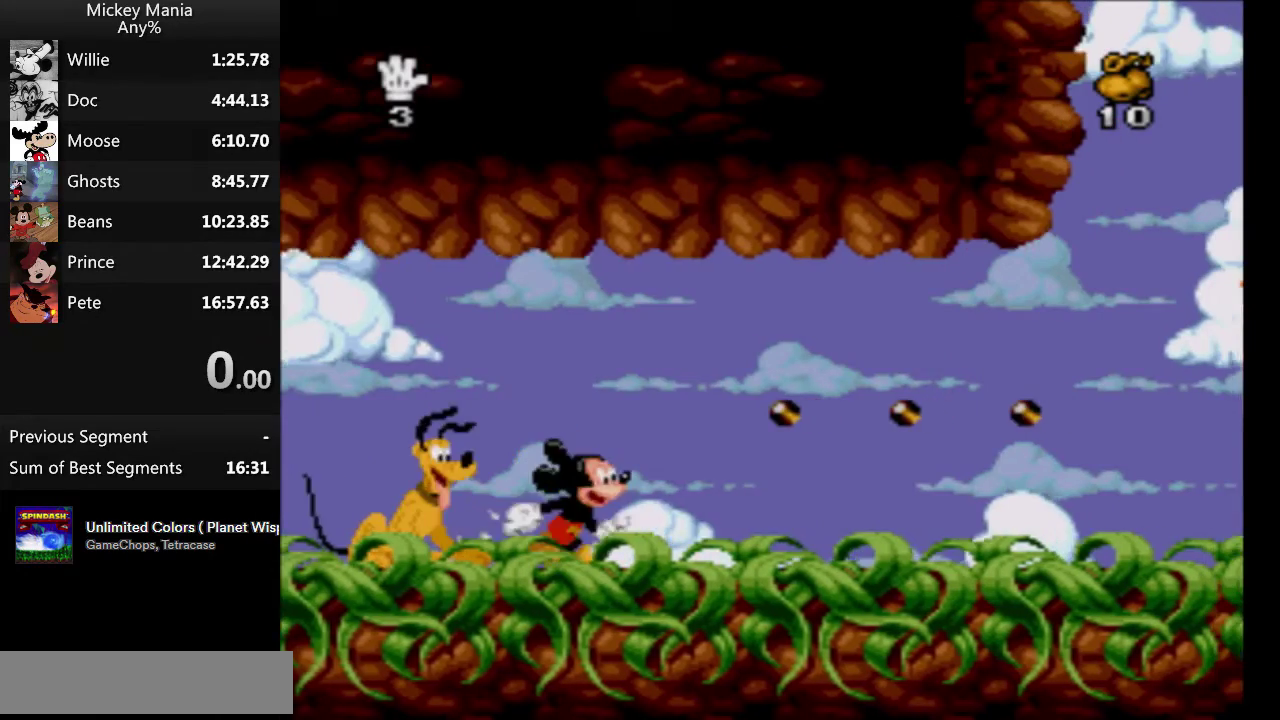
{"buttons": ["DPAD_RIGHT"], "events": []}
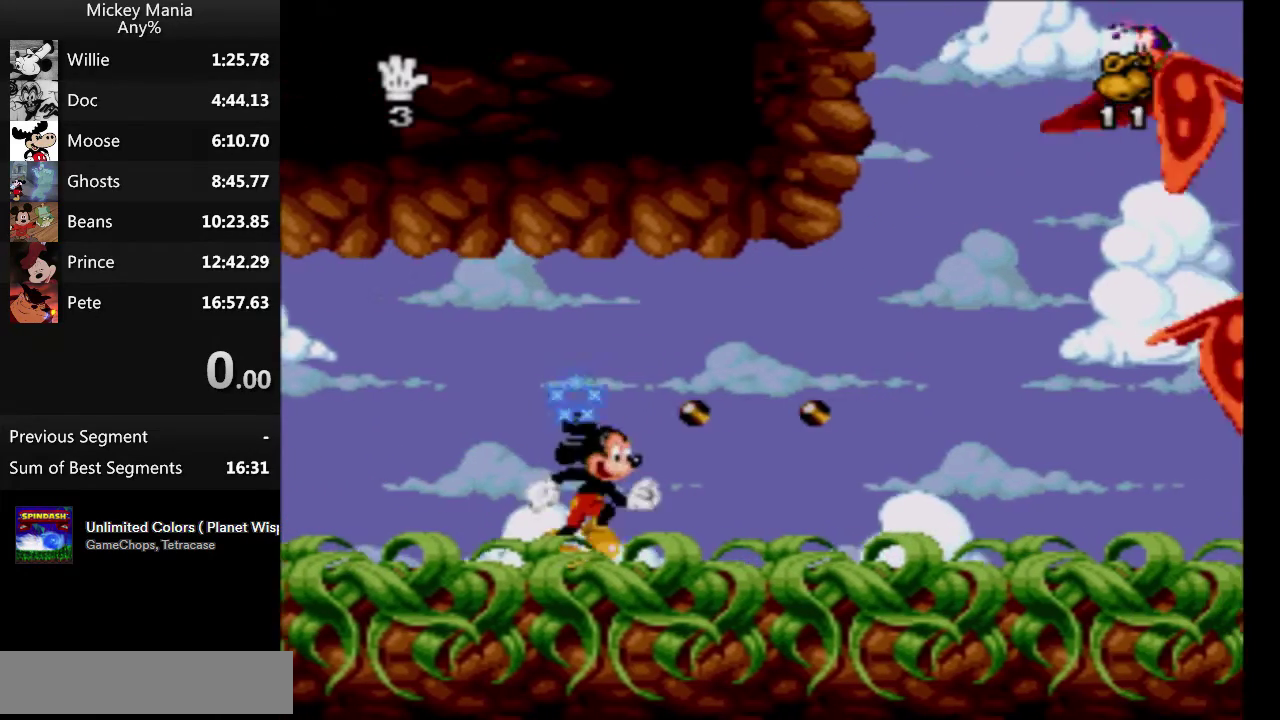
{"buttons": ["DPAD_RIGHT"], "events": []}
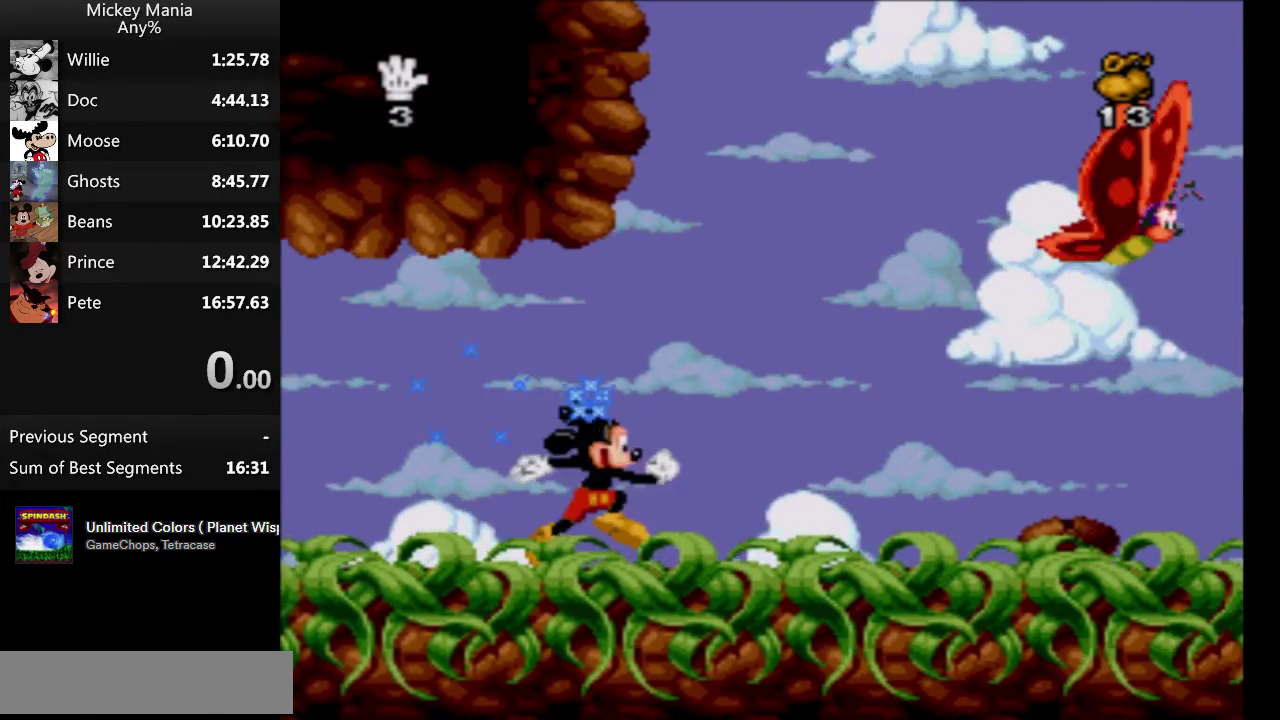
{"buttons": ["B", "DPAD_RIGHT"], "events": [[167, "B", "down"]]}
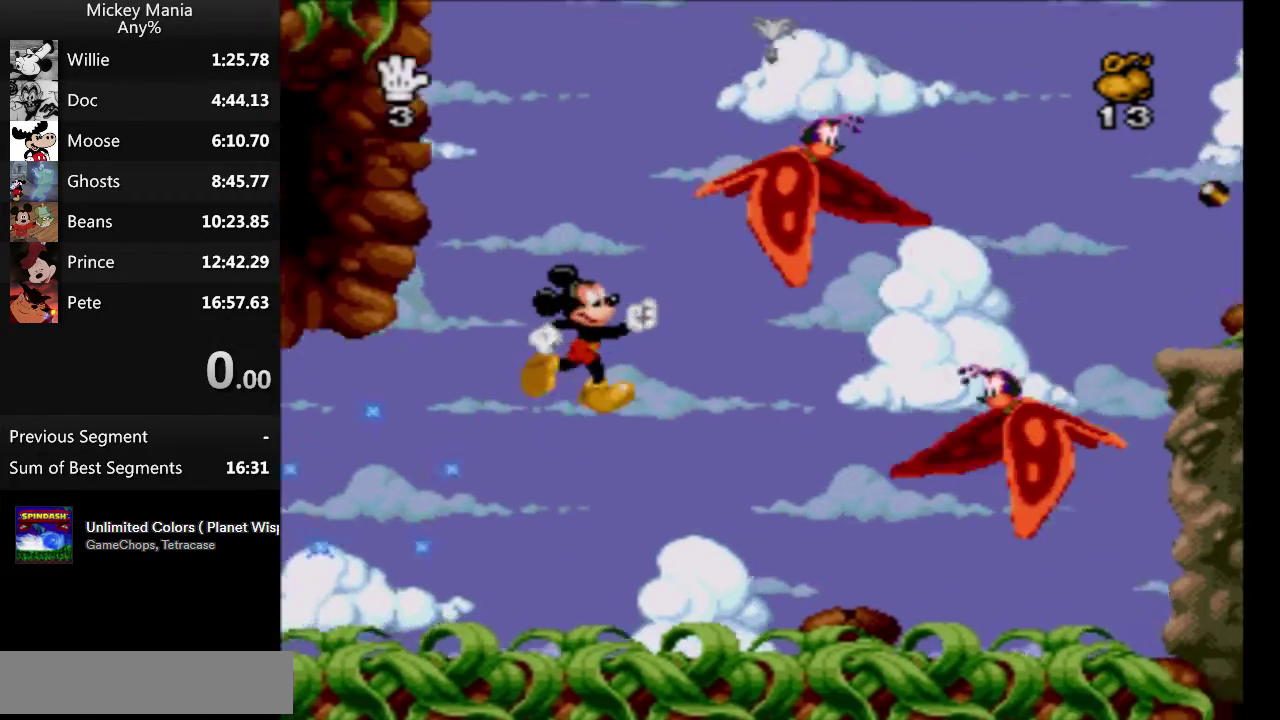
{"buttons": ["B"], "events": [[500, "DPAD_RIGHT", "up"]]}
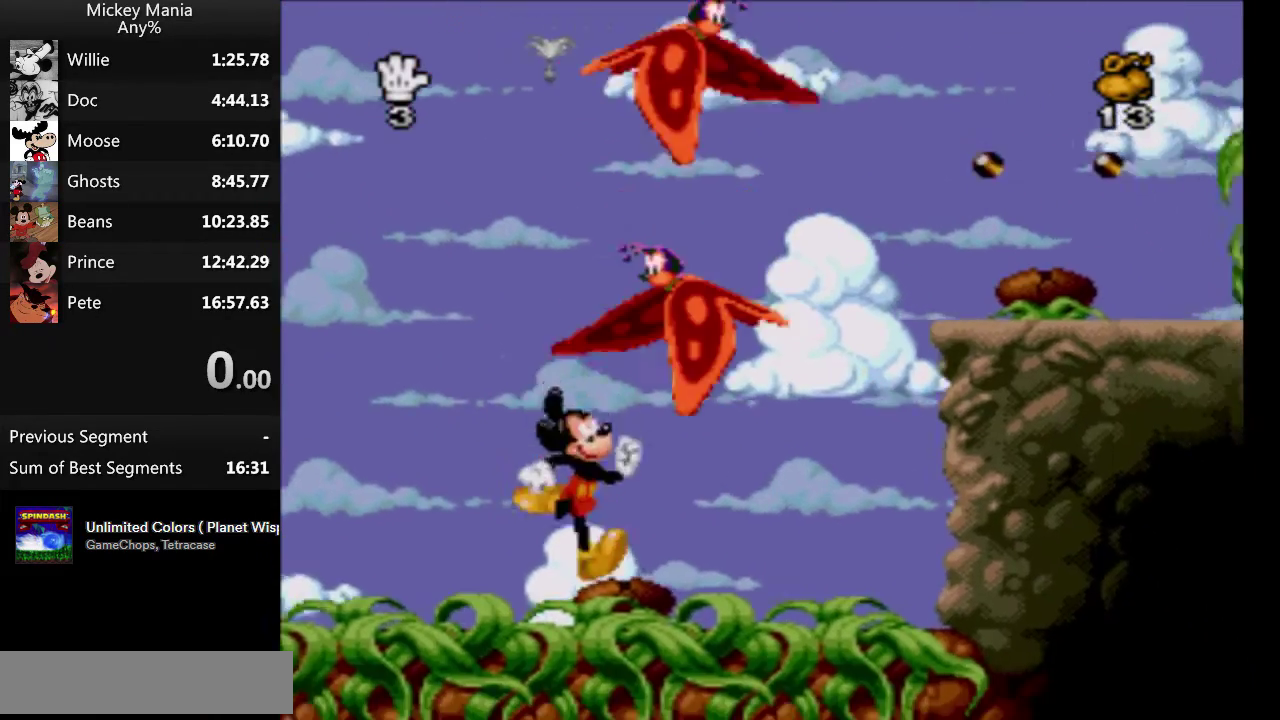
{"buttons": ["B"], "events": []}
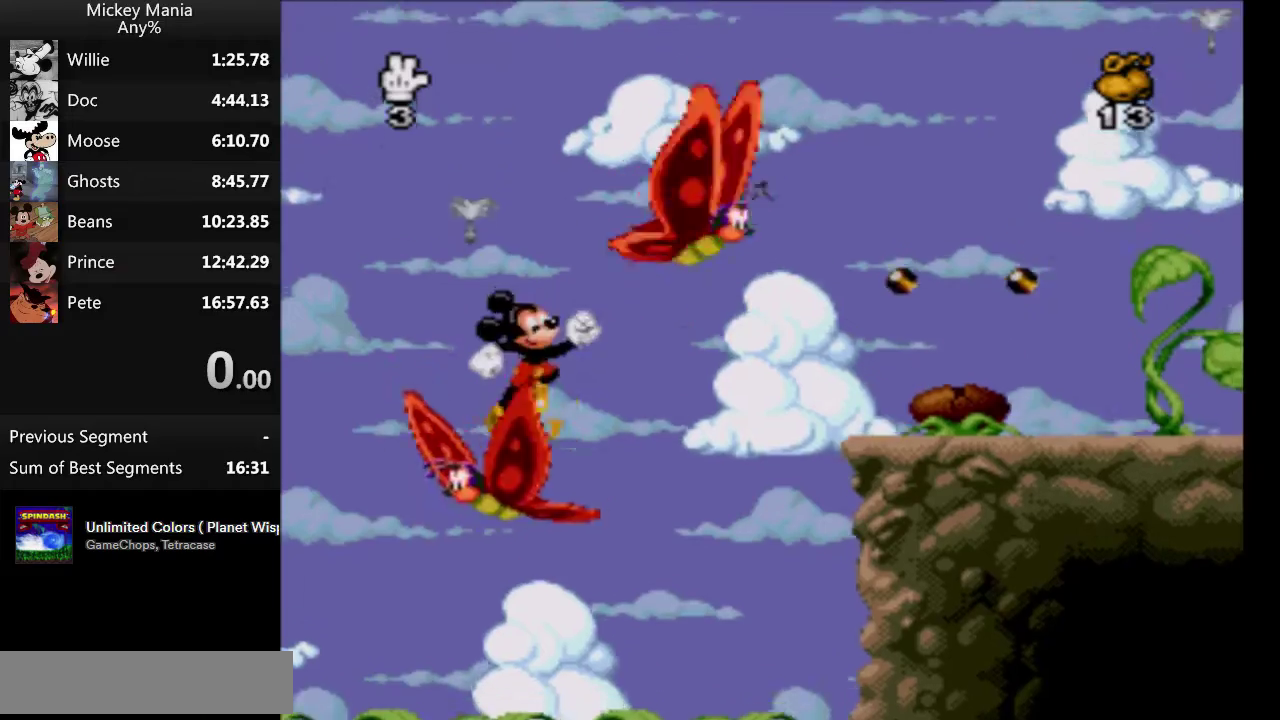
{"buttons": ["B", "DPAD_RIGHT"], "events": [[33, "DPAD_RIGHT", "down"]]}
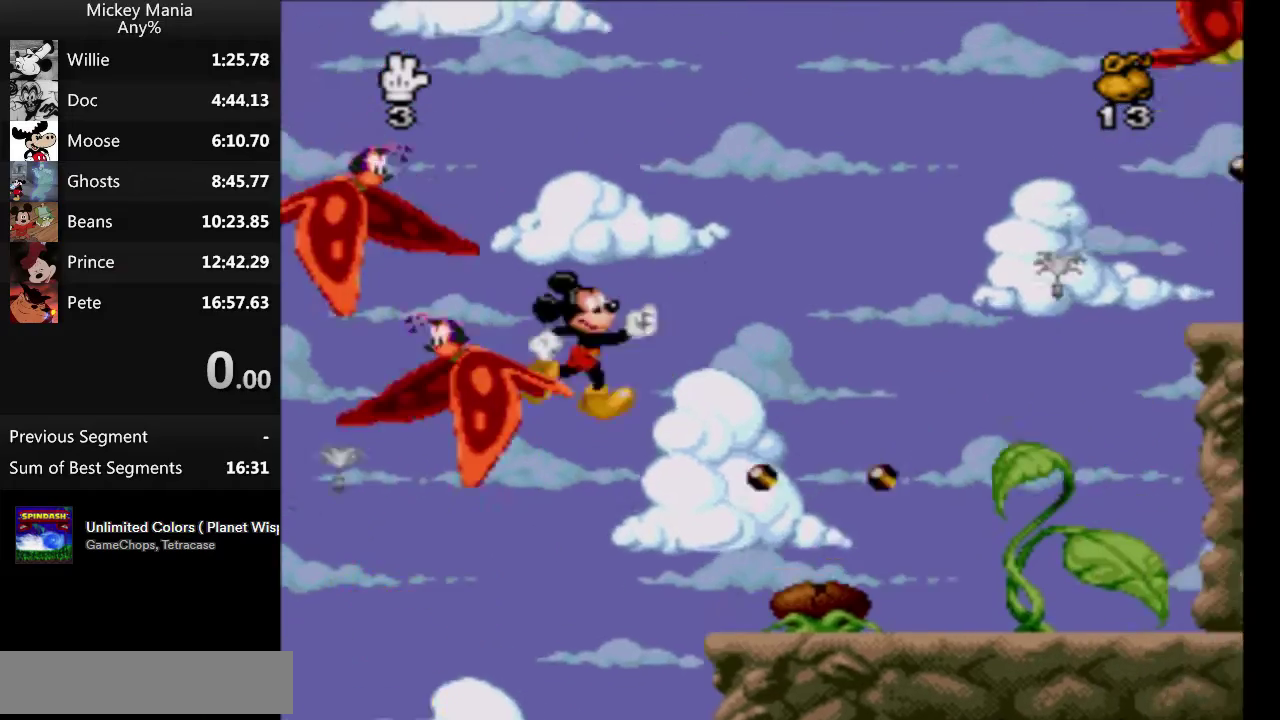
{"buttons": ["B", "DPAD_RIGHT"], "events": []}
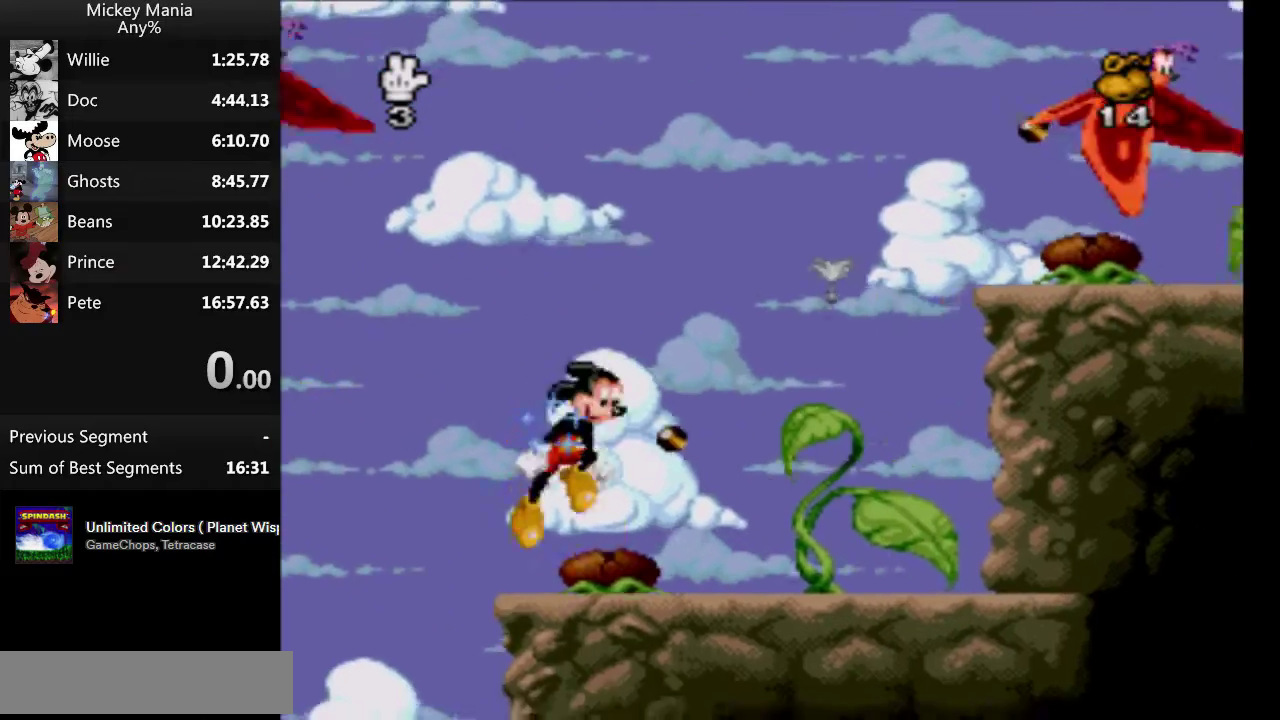
{"buttons": ["B"], "events": [[100, "DPAD_LEFT", "down"], [100, "DPAD_RIGHT", "up"], [167, "DPAD_LEFT", "up"]]}
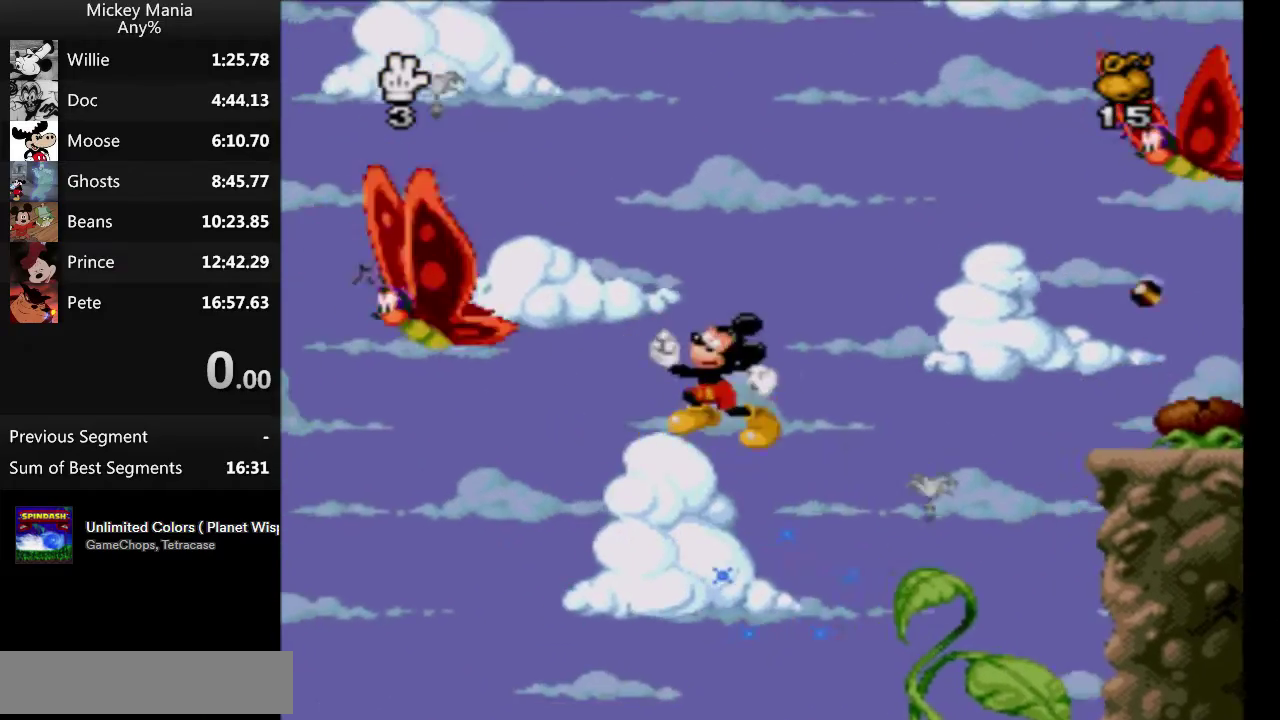
{"buttons": ["B"], "events": []}
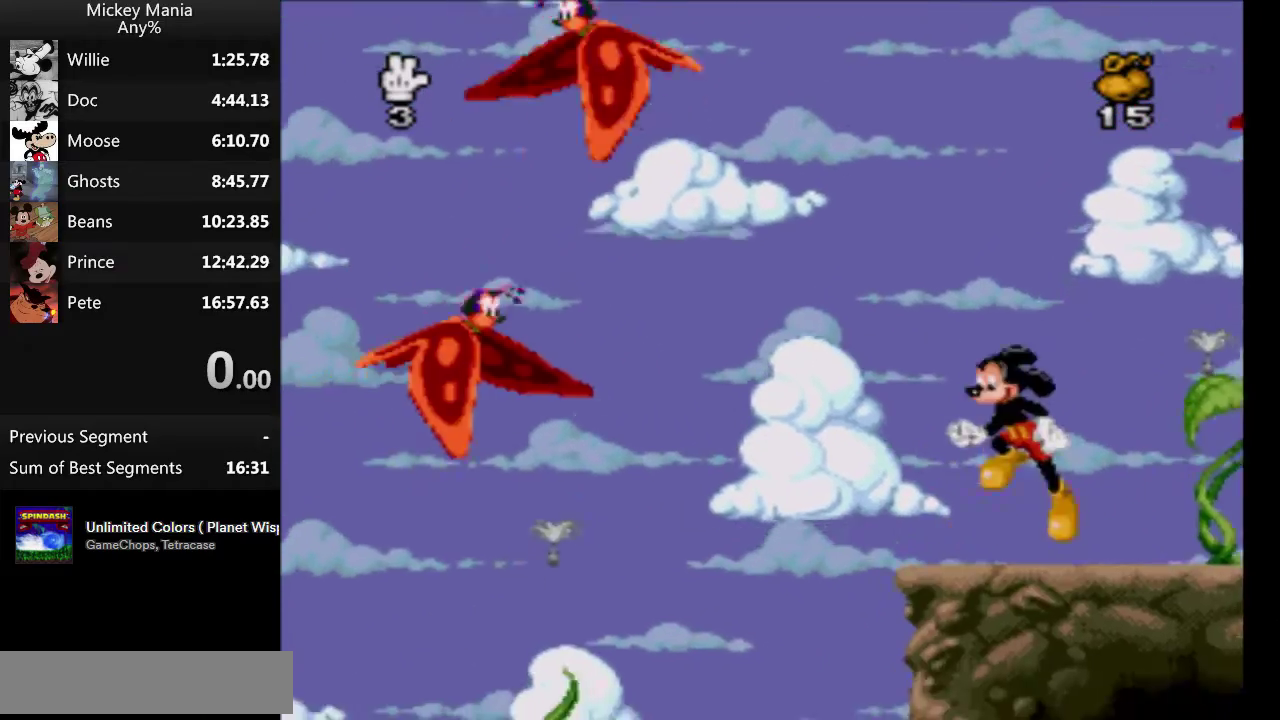
{"buttons": ["B"], "events": []}
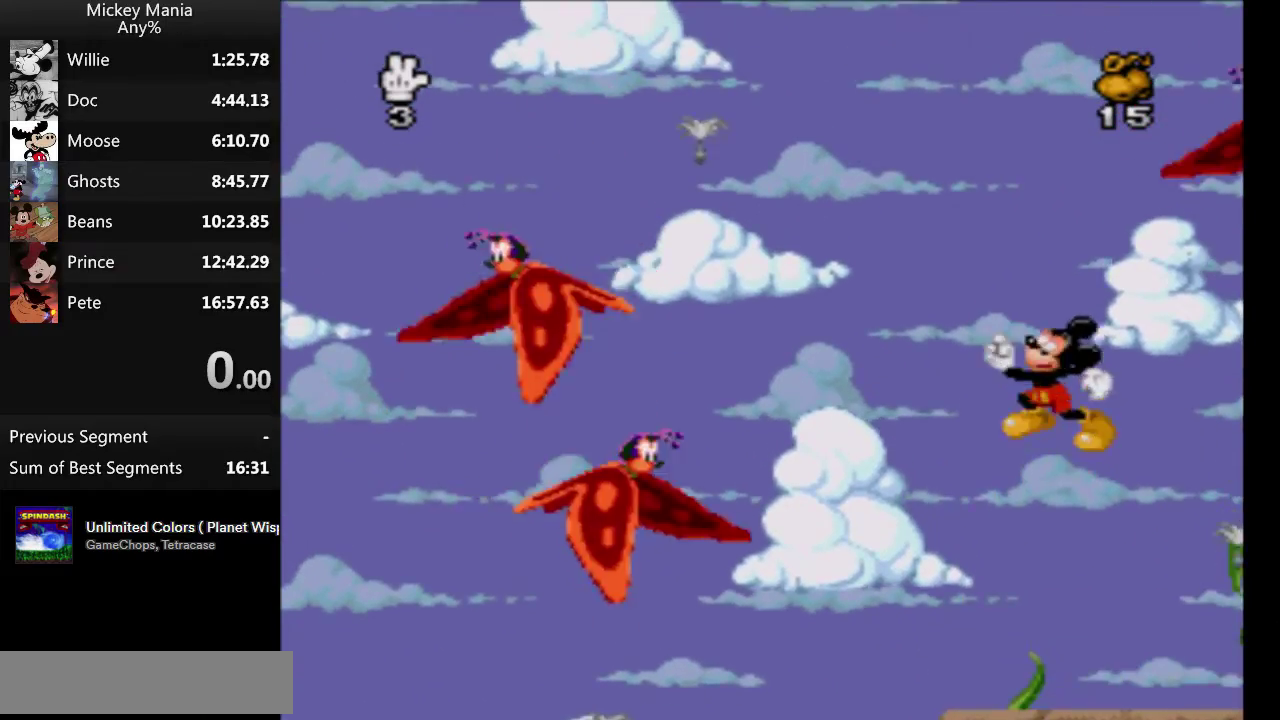
{"buttons": ["B", "DPAD_RIGHT"], "events": [[100, "DPAD_RIGHT", "down"]]}
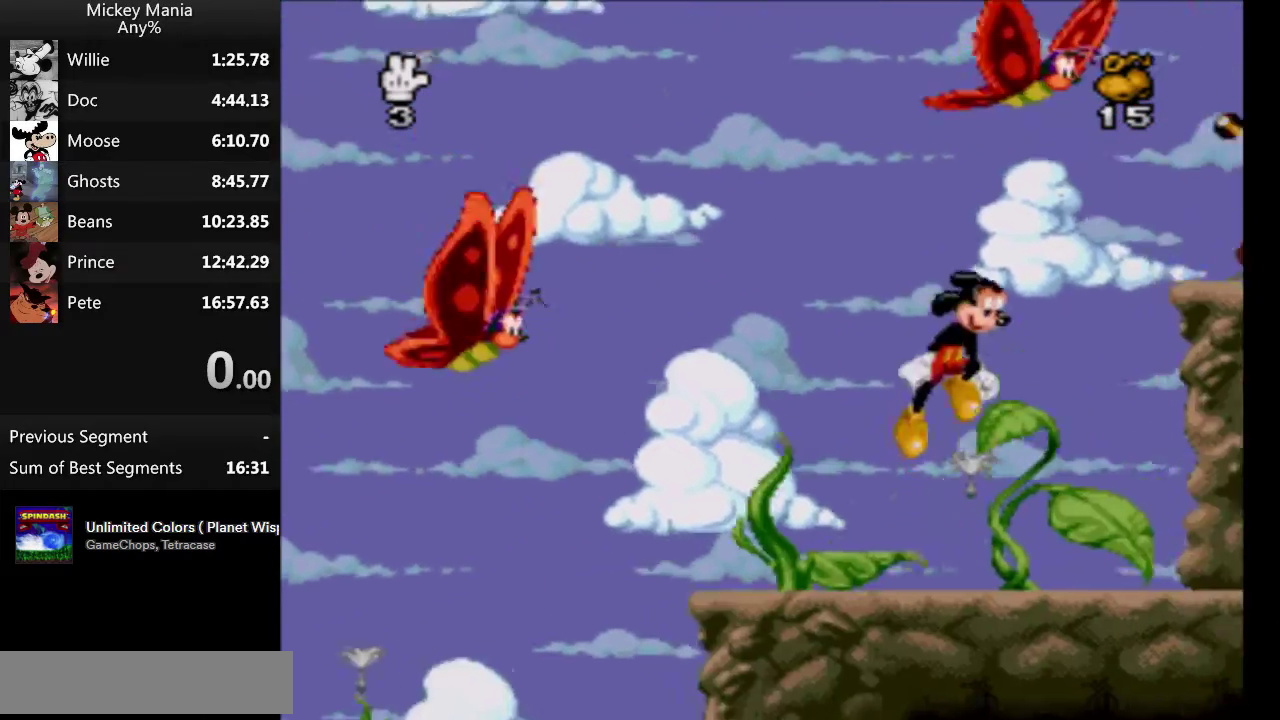
{"buttons": ["DPAD_RIGHT"], "events": [[333, "B", "up"]]}
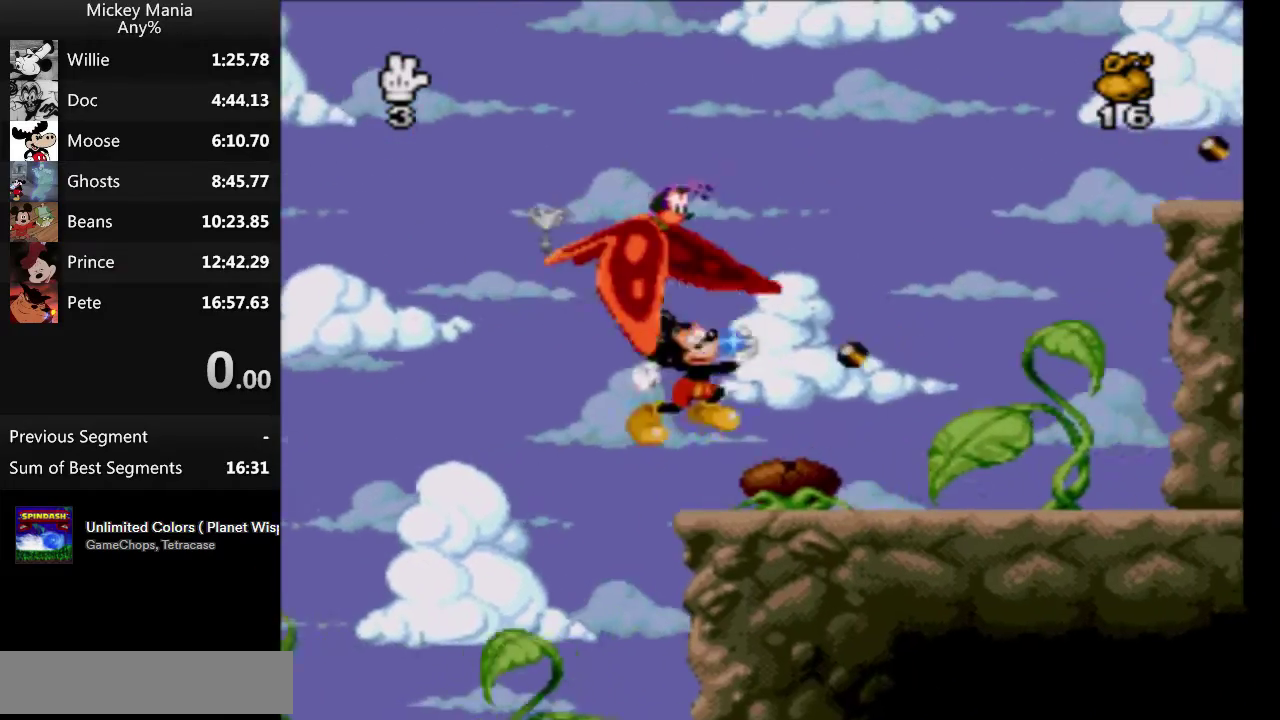
{"buttons": ["B", "DPAD_RIGHT"], "events": [[333, "B", "down"]]}
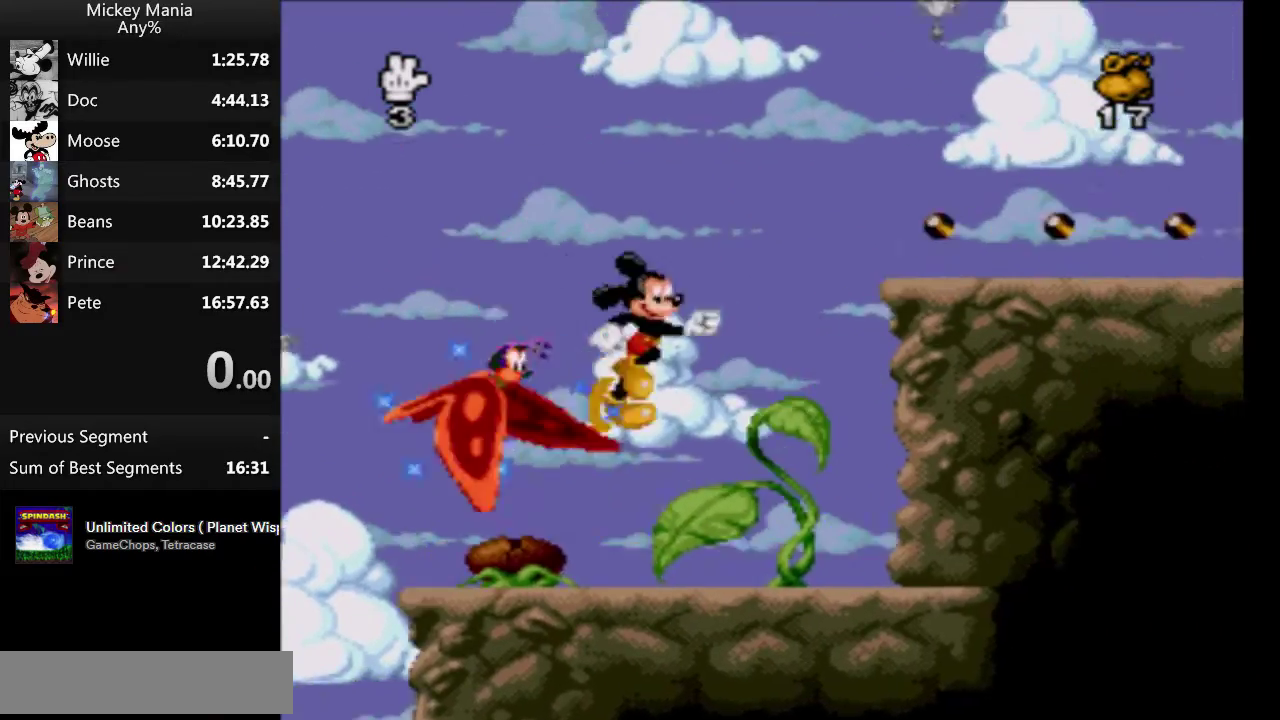
{"buttons": ["B", "DPAD_RIGHT"], "events": [[33, "DPAD_LEFT", "down"], [33, "DPAD_RIGHT", "up"], [200, "DPAD_LEFT", "up"], [233, "DPAD_RIGHT", "down"]]}
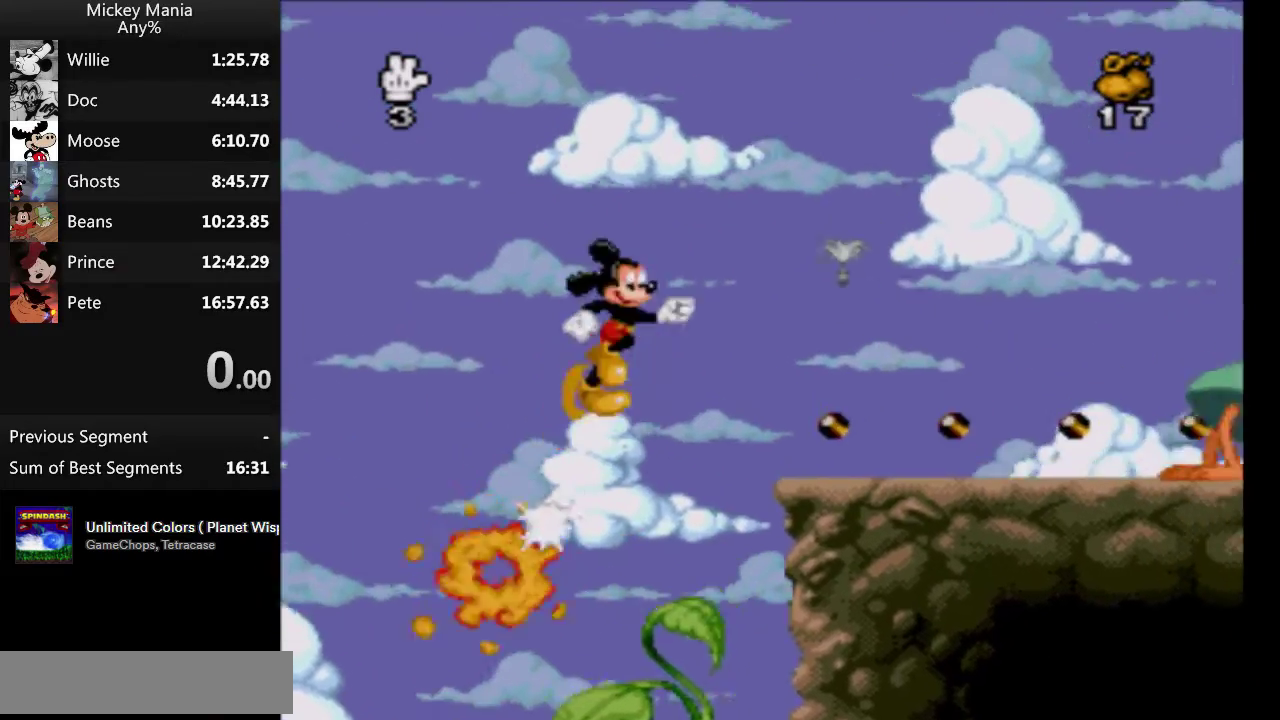
{"buttons": ["DPAD_RIGHT"], "events": [[367, "B", "up"]]}